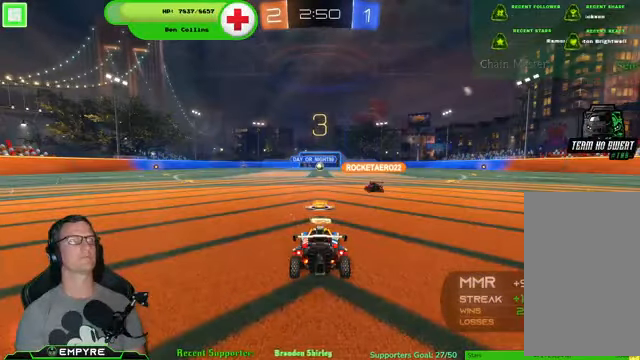
Gameplay with a controller (PlayStation layout); each line is a JSON object with the inputs held at the frame after it. "events" lists button and stick changes between this image and that frame as [ms after this image, input, new state], when the widget could be followed in between. Not read: L1 L3.
{"buttons": [], "left_stick": "center", "right_stick": "center", "events": []}
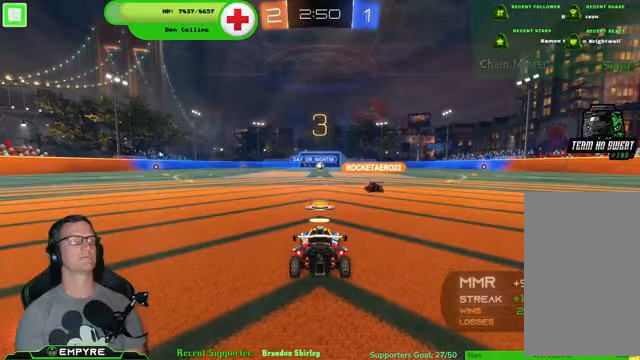
{"buttons": [], "left_stick": "center", "right_stick": "center", "events": []}
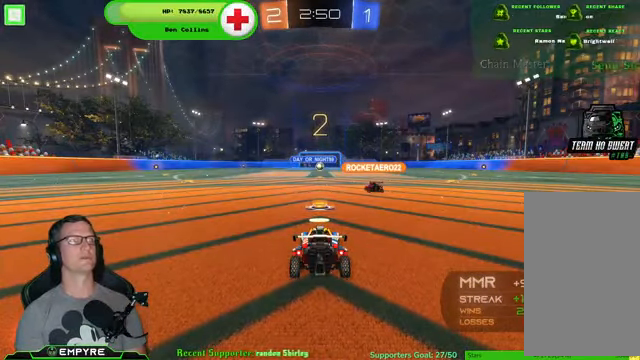
{"buttons": [], "left_stick": "center", "right_stick": "center", "events": []}
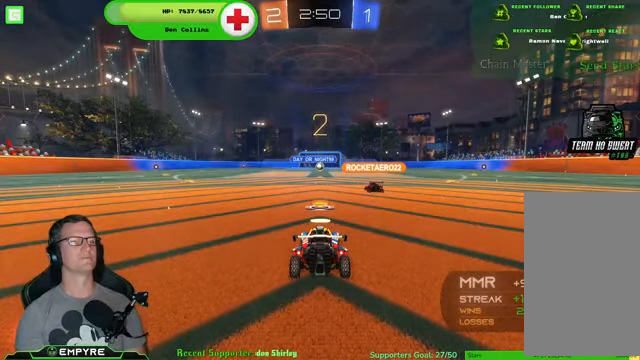
{"buttons": [], "left_stick": "center", "right_stick": "center", "events": []}
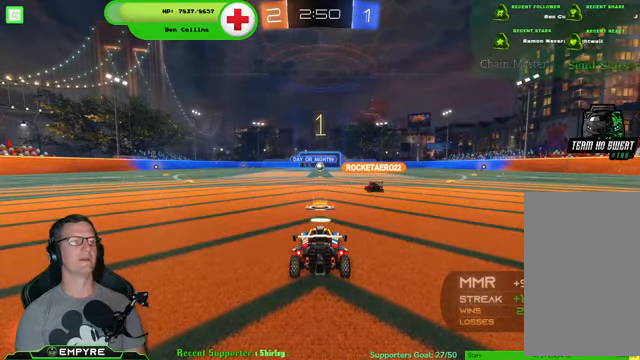
{"buttons": ["R1", "R2"], "left_stick": "left", "right_stick": "center", "events": [[233, "R2", "down"], [233, "left_stick", "left"], [266, "R1", "down"], [300, "TRIANGLE", "down"], [466, "TRIANGLE", "up"]]}
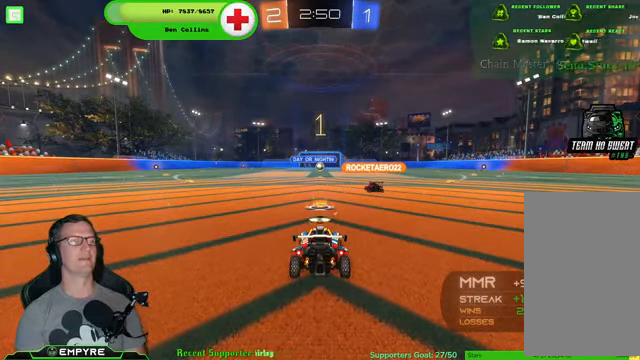
{"buttons": ["R1", "R2"], "left_stick": "left", "right_stick": "center", "events": []}
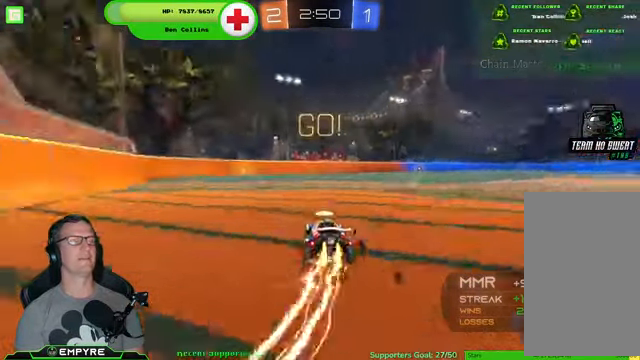
{"buttons": ["R2"], "left_stick": "center", "right_stick": "center", "events": [[66, "left_stick", "up-left"], [133, "CROSS", "down"], [167, "left_stick", "up"], [200, "CROSS", "up"], [267, "CROSS", "down"], [334, "left_stick", "center"], [367, "CROSS", "up"], [400, "R1", "up"]]}
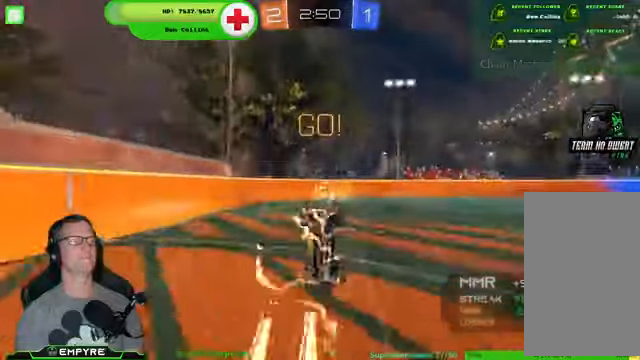
{"buttons": ["TRIANGLE", "R2"], "left_stick": "right", "right_stick": "center", "events": [[467, "TRIANGLE", "down"], [500, "left_stick", "right"]]}
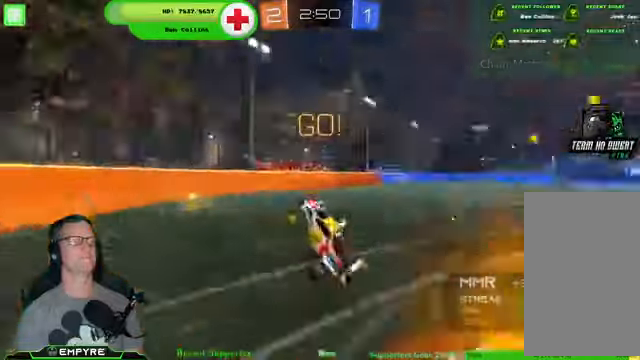
{"buttons": ["R2"], "left_stick": "right", "right_stick": "center", "events": [[67, "TRIANGLE", "up"], [334, "SQUARE", "down"], [467, "SQUARE", "up"]]}
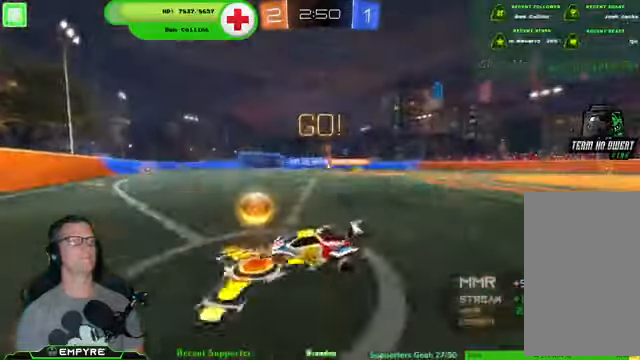
{"buttons": ["R2"], "left_stick": "right", "right_stick": "center", "events": []}
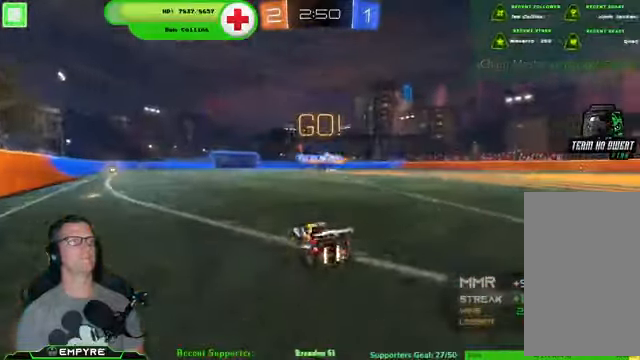
{"buttons": ["R1", "R2"], "left_stick": "right", "right_stick": "center", "events": [[434, "R1", "down"]]}
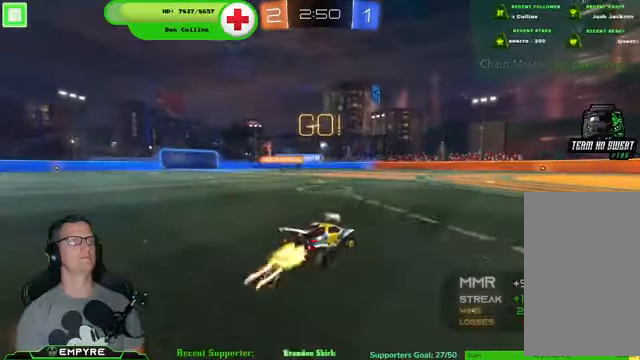
{"buttons": ["R2"], "left_stick": "center", "right_stick": "center", "events": [[267, "left_stick", "center"], [400, "R1", "up"]]}
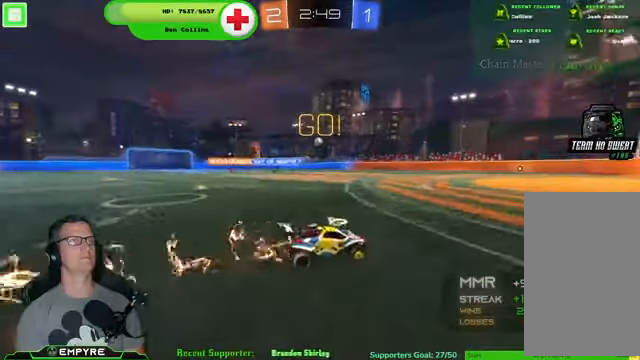
{"buttons": ["R2"], "left_stick": "center", "right_stick": "center", "events": [[100, "left_stick", "left"], [367, "left_stick", "center"]]}
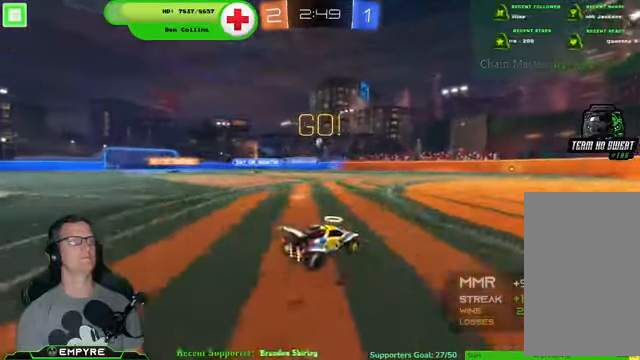
{"buttons": ["R2"], "left_stick": "center", "right_stick": "center", "events": [[267, "left_stick", "left"], [434, "left_stick", "center"]]}
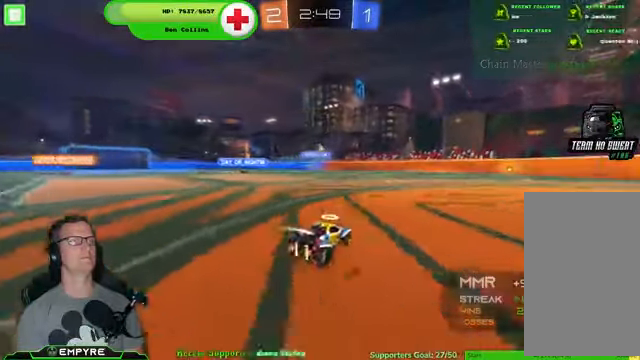
{"buttons": [], "left_stick": "down-right", "right_stick": "center", "events": [[200, "R2", "up"], [267, "left_stick", "down-right"], [367, "left_stick", "down-left"], [500, "left_stick", "down-right"]]}
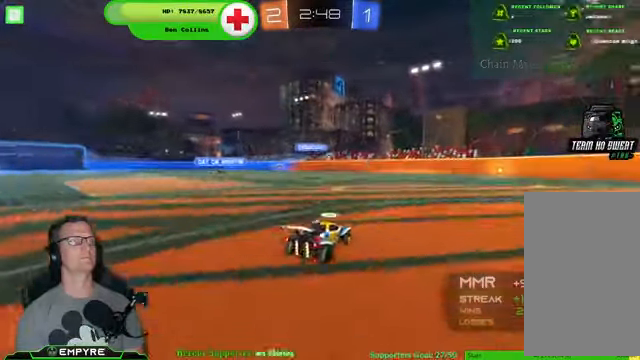
{"buttons": [], "left_stick": "down-right", "right_stick": "center", "events": [[167, "R2", "down"], [434, "R2", "up"]]}
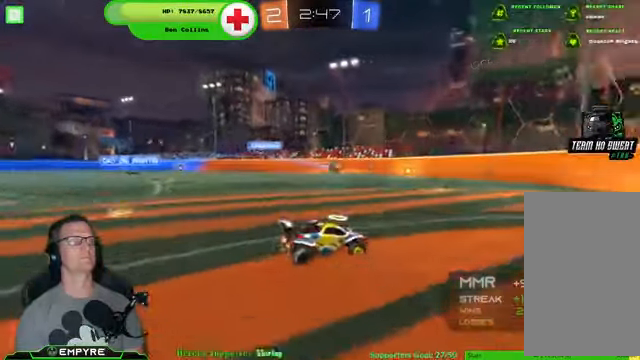
{"buttons": ["R2"], "left_stick": "center", "right_stick": "center", "events": [[100, "R2", "down"], [167, "left_stick", "center"], [234, "left_stick", "left"], [400, "left_stick", "center"]]}
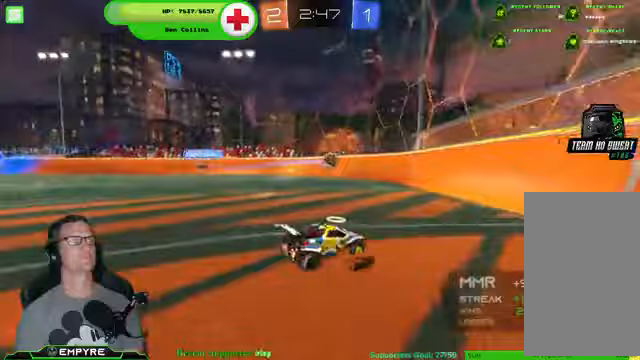
{"buttons": ["R2"], "left_stick": "down-right", "right_stick": "center", "events": [[267, "left_stick", "down-right"], [400, "left_stick", "center"], [500, "left_stick", "down-right"]]}
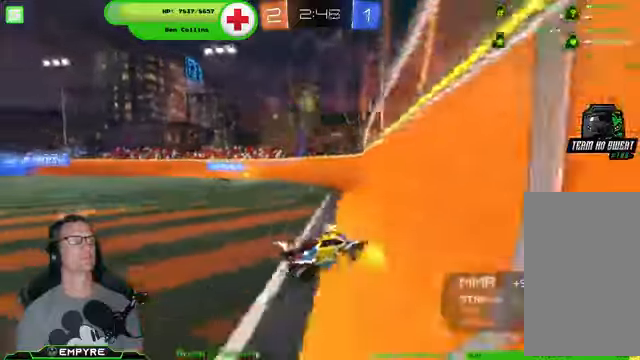
{"buttons": ["R2"], "left_stick": "down-right", "right_stick": "center", "events": [[233, "R1", "down"], [500, "R1", "up"]]}
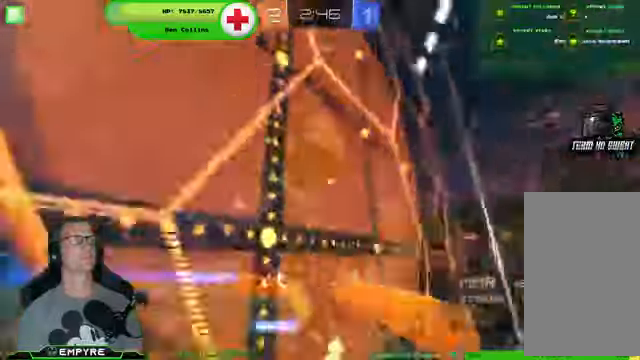
{"buttons": ["R2"], "left_stick": "center", "right_stick": "center"}
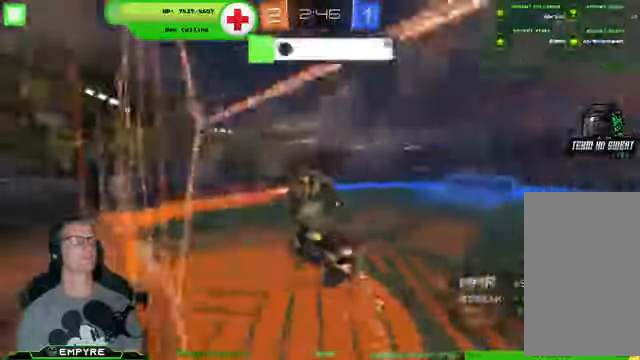
{"buttons": ["R1", "R2"], "left_stick": "center", "right_stick": "center", "events": [[167, "SQUARE", "down"], [300, "SQUARE", "up"], [467, "R1", "down"]]}
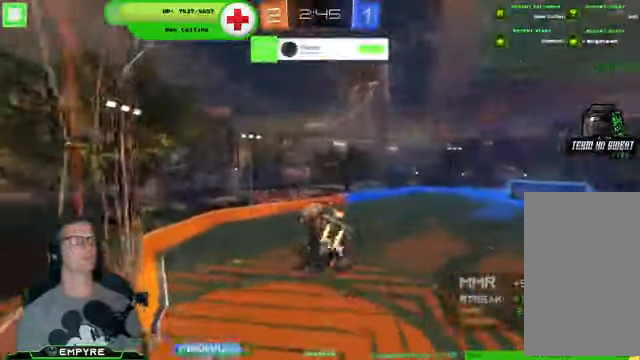
{"buttons": ["R1", "R2"], "left_stick": "center", "right_stick": "center", "events": [[100, "left_stick", "down-left"], [167, "left_stick", "down"], [300, "left_stick", "center"], [400, "R1", "up"], [500, "R1", "down"]]}
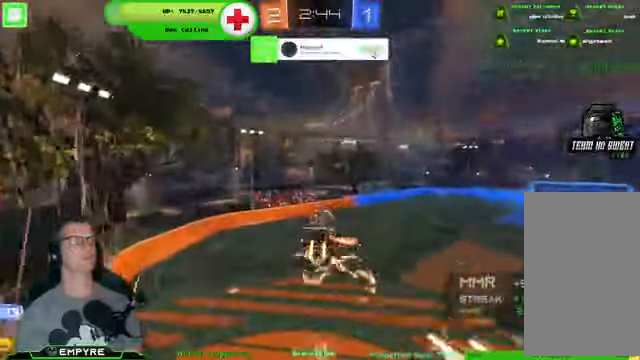
{"buttons": ["R2"], "left_stick": "center", "right_stick": "center", "events": [[167, "R1", "up"], [200, "left_stick", "down-left"], [300, "left_stick", "center"]]}
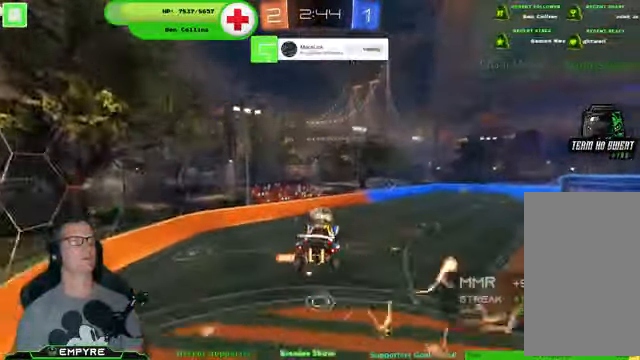
{"buttons": ["R2"], "left_stick": "center", "right_stick": "center", "events": []}